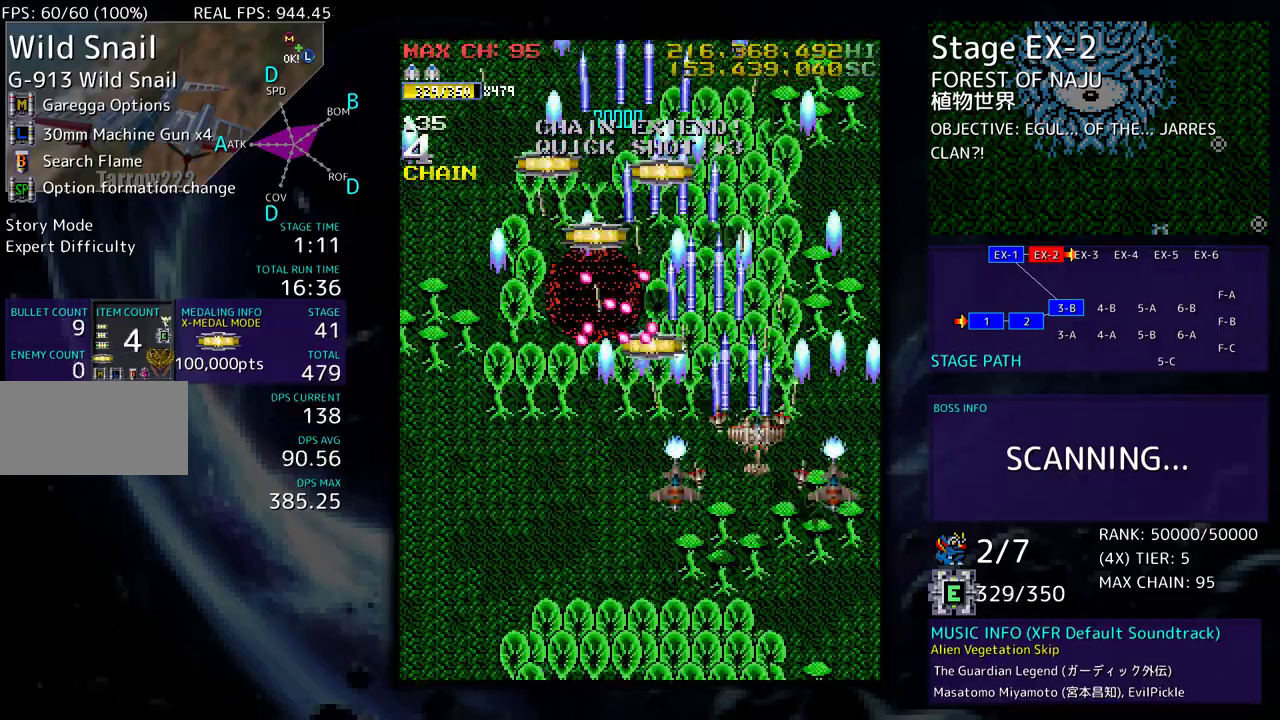
Gameplay with a controller; each line is a JSON object with the inputs held at the frame after it. "events" lists button and stick changes between this image and that frame as [ms after this image, input, new state], when the widget could be followed in between. Not read: L3 R3 other_buttons.
{"buttons": ["DPAD_DOWN", "DPAD_LEFT"], "events": [[217, "DPAD_RIGHT", "up"], [250, "DPAD_LEFT", "down"], [400, "DPAD_UP", "up"], [450, "DPAD_DOWN", "down"]]}
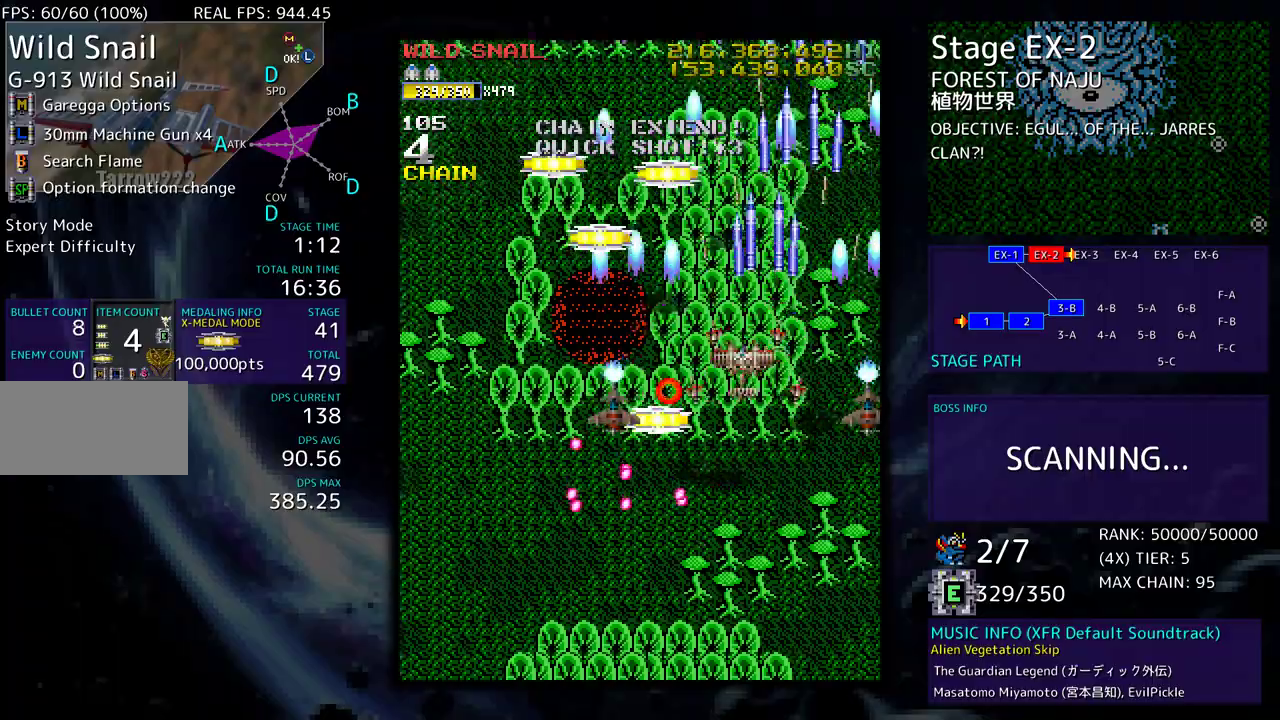
{"buttons": ["DPAD_UP"], "events": [[250, "DPAD_DOWN", "up"], [300, "DPAD_UP", "down"], [417, "DPAD_LEFT", "up"]]}
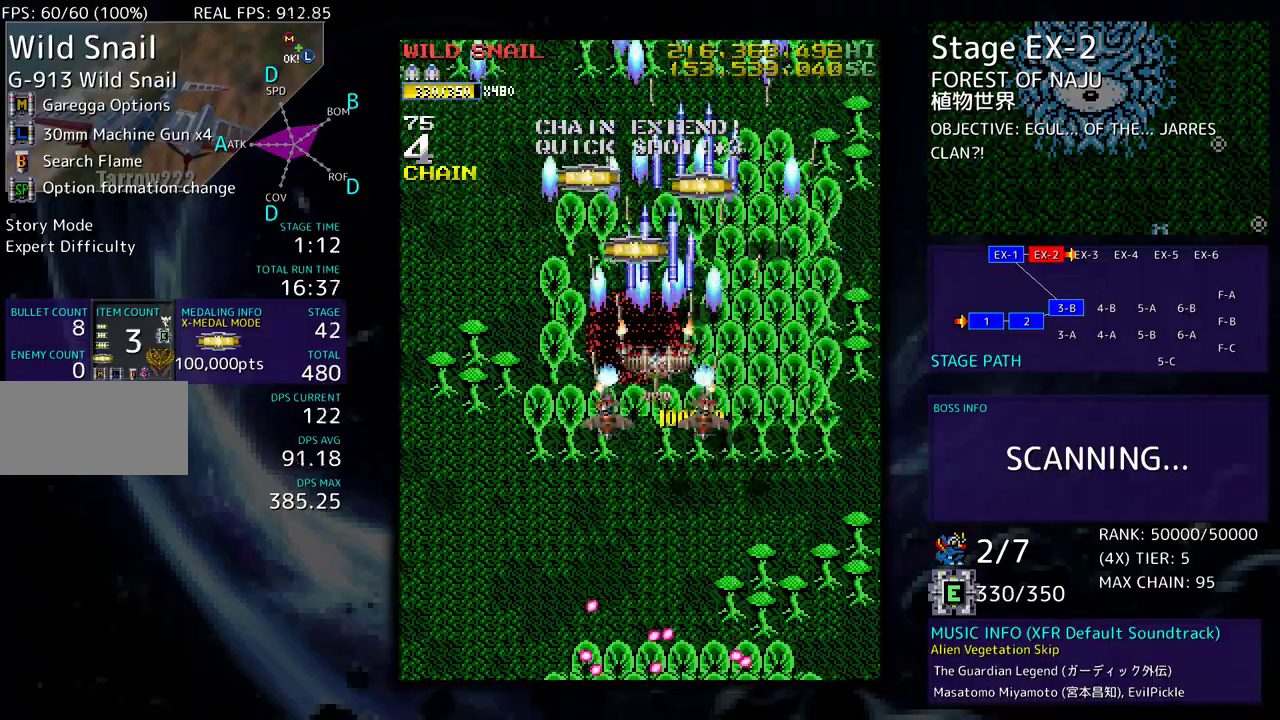
{"buttons": ["DPAD_UP", "DPAD_LEFT"], "events": [[317, "DPAD_RIGHT", "down"], [400, "DPAD_RIGHT", "up"], [467, "DPAD_LEFT", "down"]]}
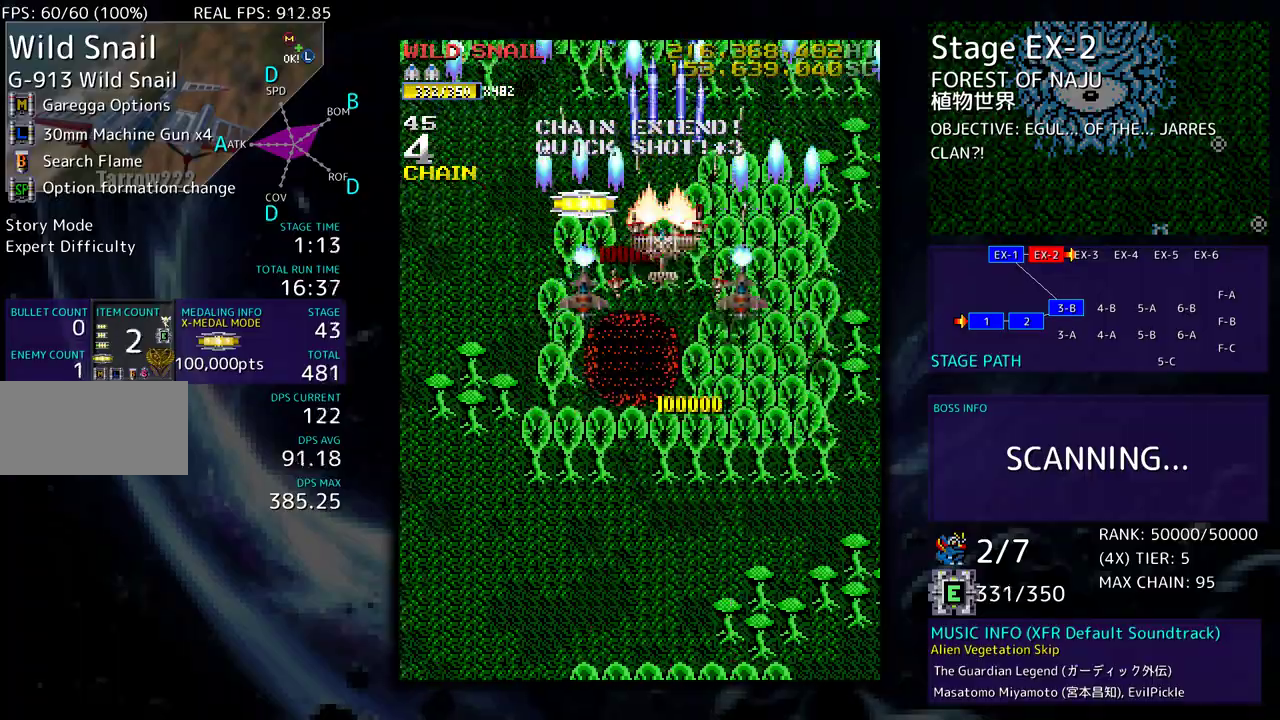
{"buttons": ["DPAD_DOWN", "DPAD_LEFT"], "events": [[150, "DPAD_UP", "up"], [167, "DPAD_DOWN", "down"]]}
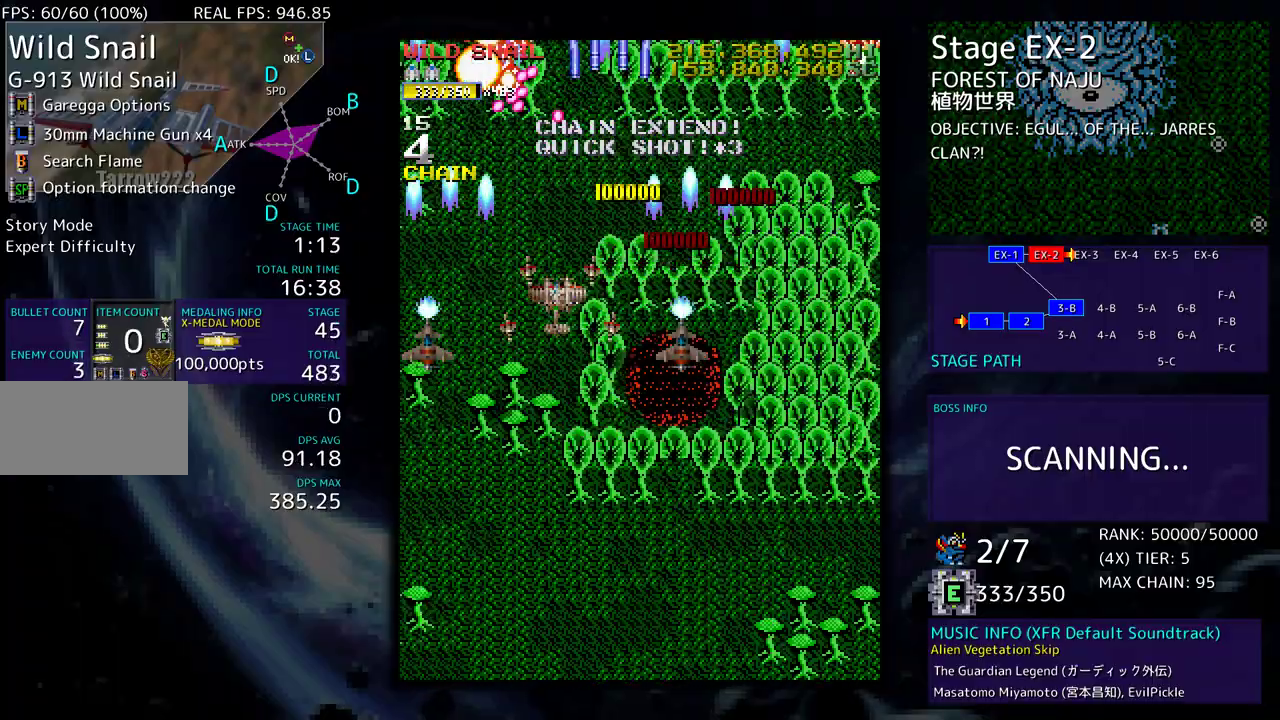
{"buttons": ["DPAD_LEFT"], "events": [[283, "DPAD_LEFT", "up"], [317, "DPAD_DOWN", "up"], [383, "DPAD_LEFT", "down"]]}
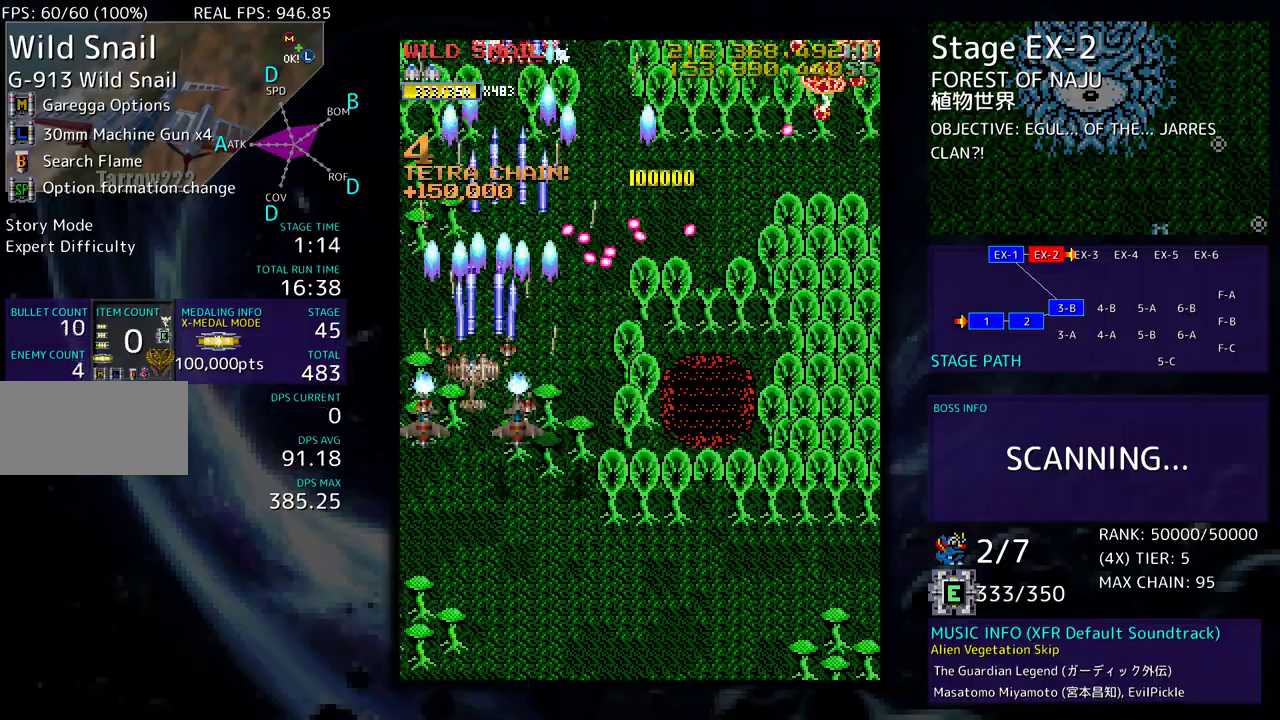
{"buttons": [], "events": [[33, "DPAD_UP", "down"], [233, "DPAD_LEFT", "up"], [233, "DPAD_UP", "up"], [250, "DPAD_DOWN", "down"], [250, "DPAD_RIGHT", "down"], [350, "DPAD_RIGHT", "up"], [367, "DPAD_DOWN", "up"]]}
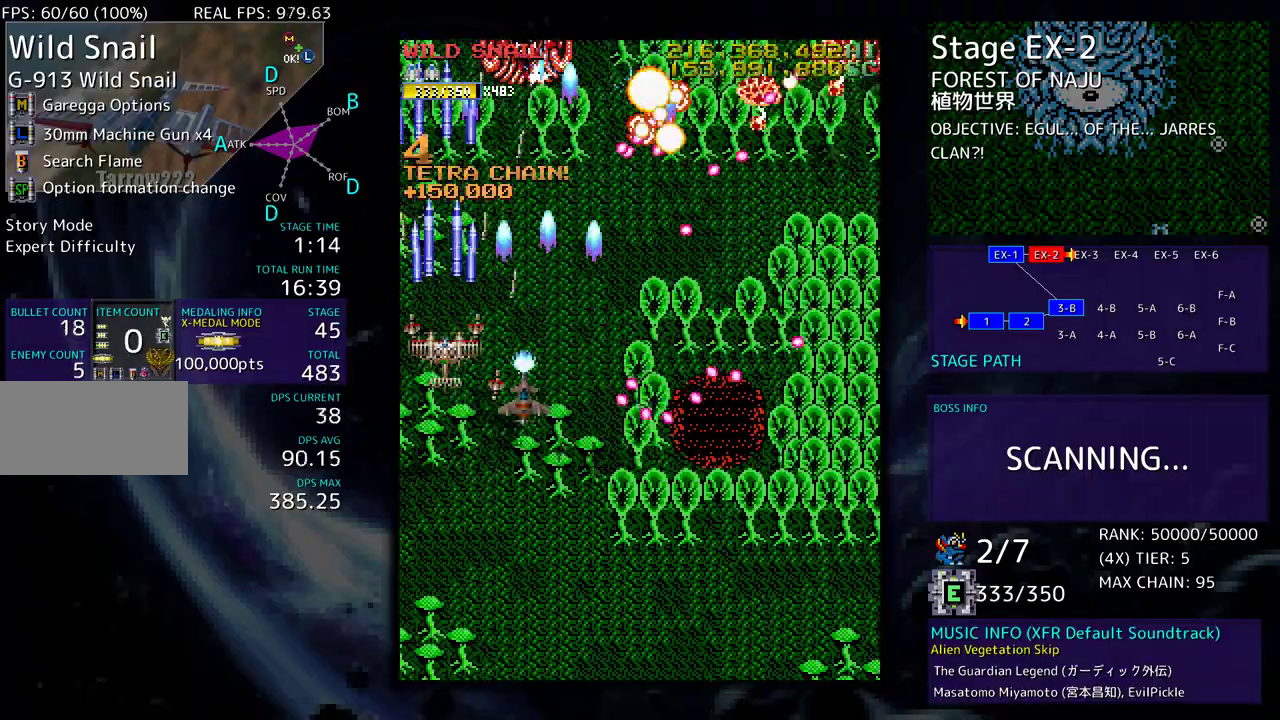
{"buttons": ["DPAD_DOWN", "DPAD_RIGHT"], "events": [[17, "DPAD_RIGHT", "down"], [83, "DPAD_RIGHT", "up"], [150, "DPAD_DOWN", "down"], [150, "DPAD_RIGHT", "down"], [383, "DPAD_RIGHT", "up"], [417, "DPAD_DOWN", "up"], [467, "DPAD_RIGHT", "down"], [483, "DPAD_DOWN", "down"]]}
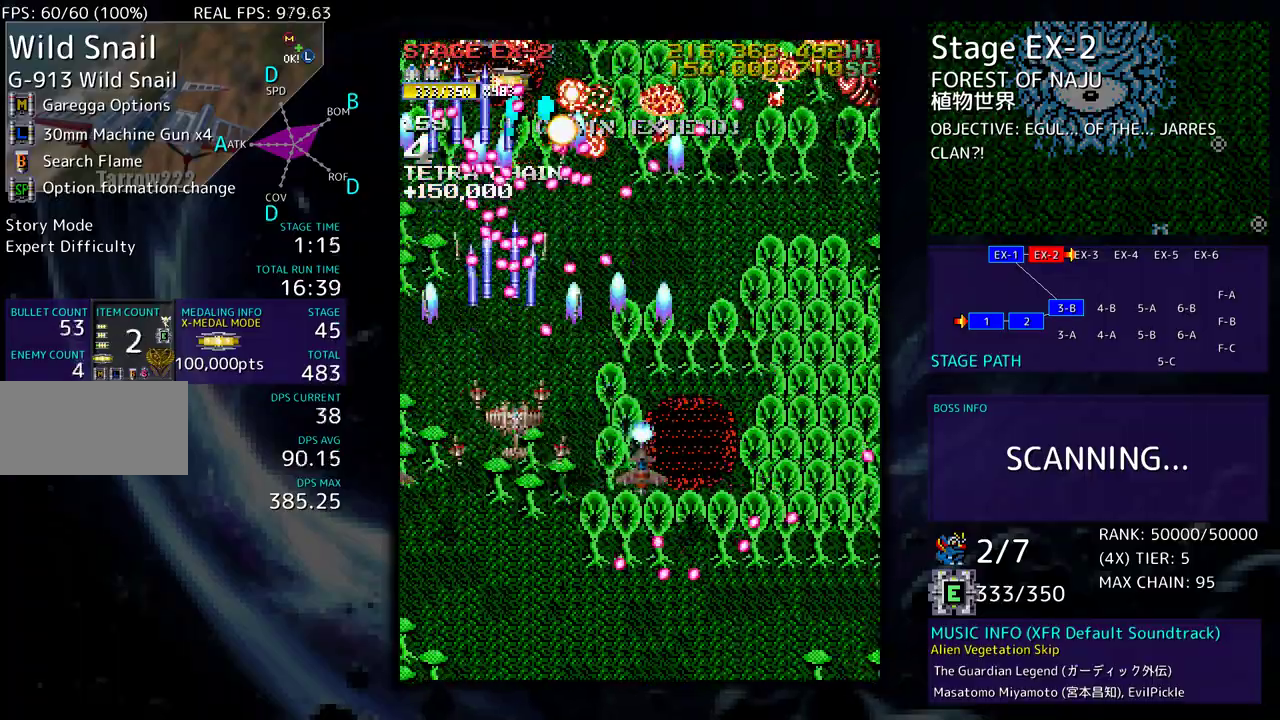
{"buttons": ["DPAD_RIGHT"], "events": [[167, "DPAD_DOWN", "up"], [250, "DPAD_RIGHT", "up"], [333, "DPAD_DOWN", "down"], [333, "DPAD_RIGHT", "down"], [383, "DPAD_DOWN", "up"], [417, "DPAD_RIGHT", "up"], [500, "DPAD_RIGHT", "down"]]}
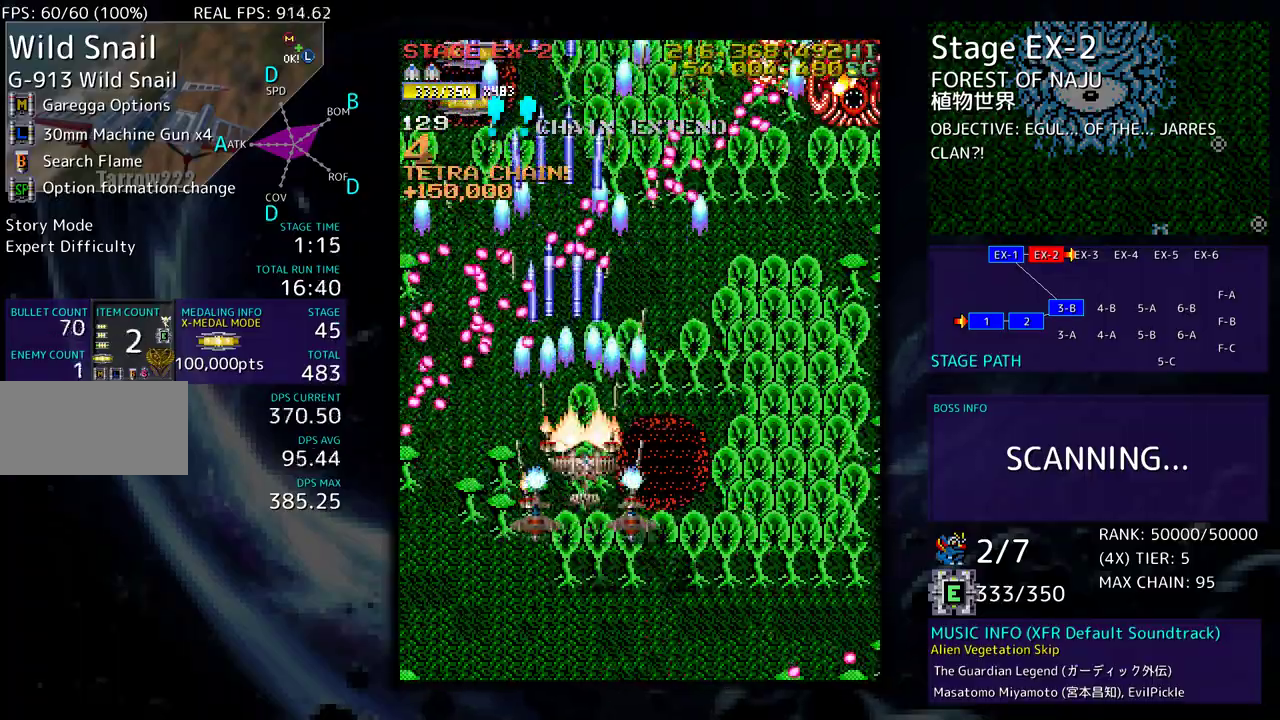
{"buttons": [], "events": [[17, "DPAD_DOWN", "down"], [83, "DPAD_DOWN", "up"], [100, "DPAD_RIGHT", "up"], [183, "DPAD_RIGHT", "down"], [267, "DPAD_RIGHT", "up"], [350, "DPAD_RIGHT", "down"], [483, "DPAD_RIGHT", "up"]]}
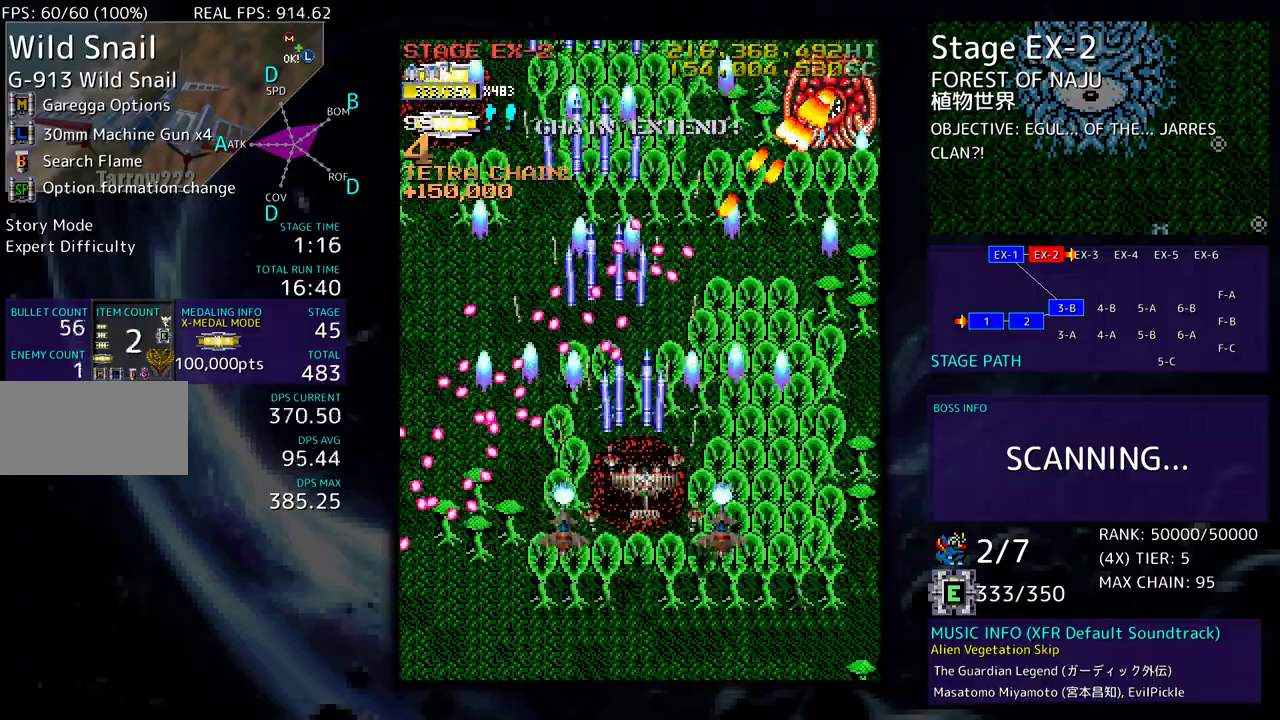
{"buttons": ["DPAD_UP", "DPAD_RIGHT"], "events": [[50, "DPAD_RIGHT", "down"], [67, "DPAD_DOWN", "down"], [267, "DPAD_DOWN", "up"], [300, "DPAD_UP", "down"]]}
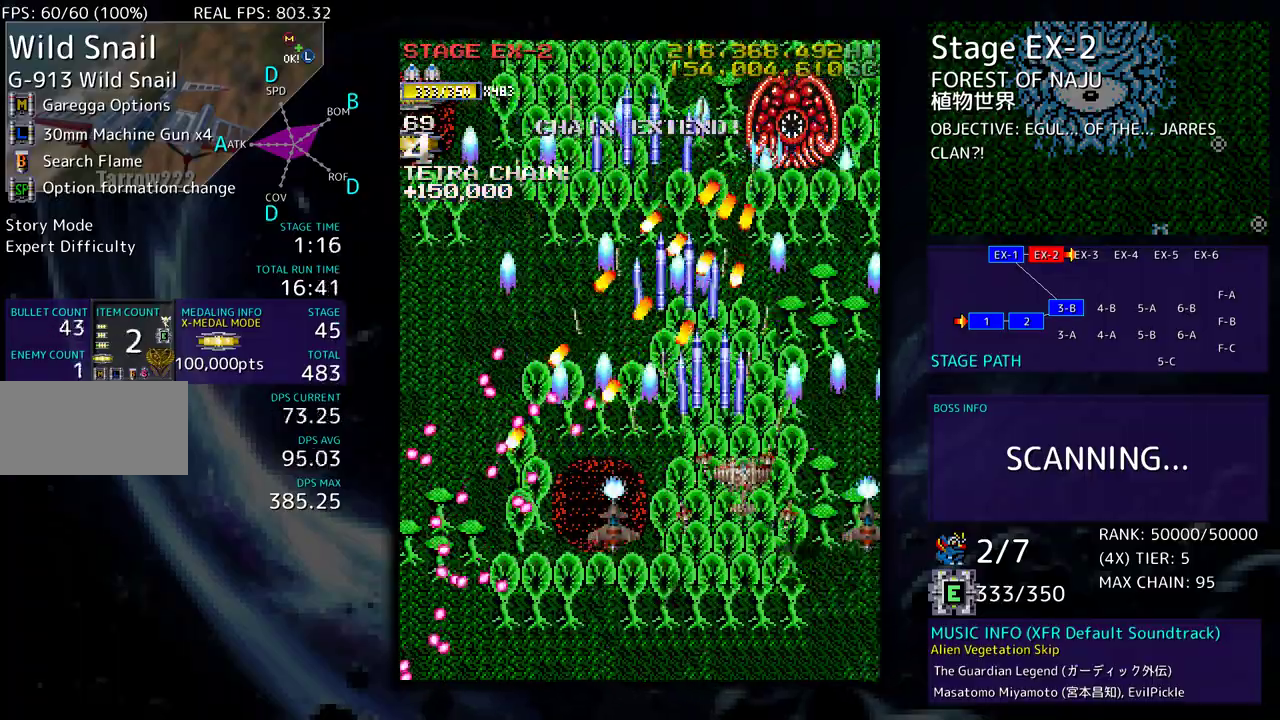
{"buttons": ["DPAD_LEFT"], "events": [[283, "DPAD_UP", "up"], [300, "DPAD_RIGHT", "up"], [383, "DPAD_DOWN", "down"], [400, "DPAD_LEFT", "down"], [433, "DPAD_DOWN", "up"]]}
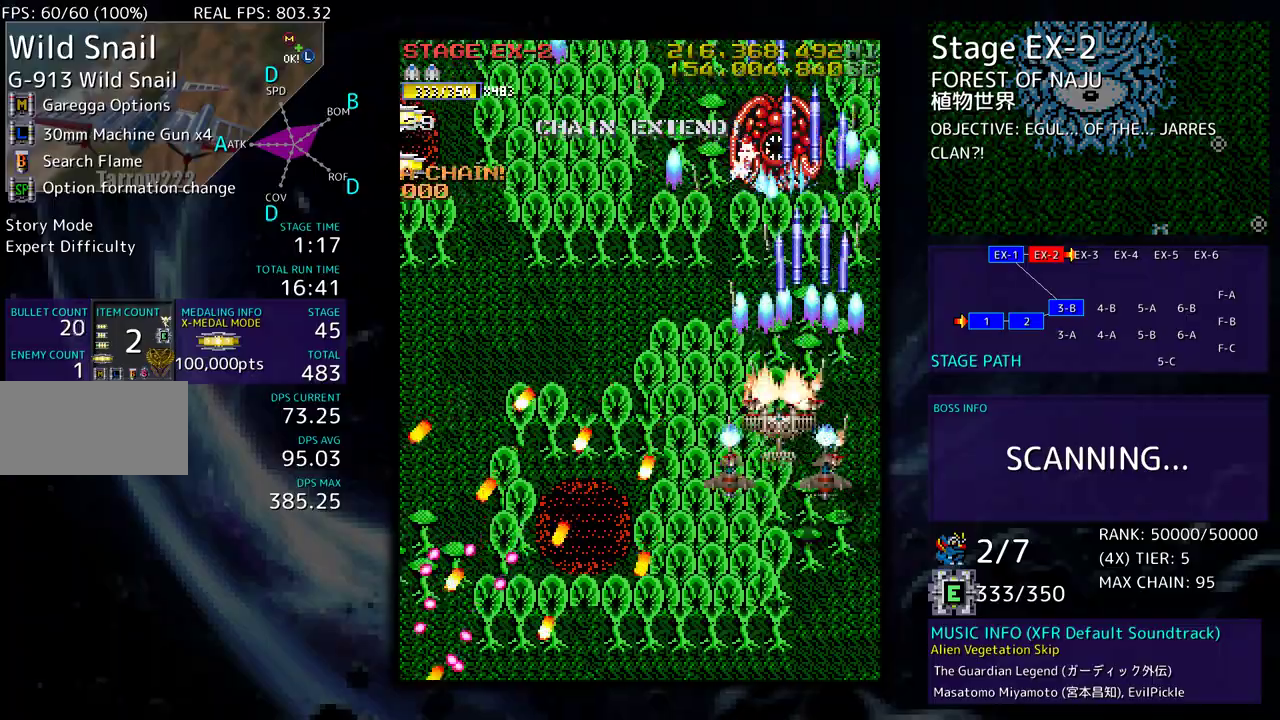
{"buttons": ["DPAD_LEFT"], "events": [[17, "DPAD_LEFT", "up"], [67, "DPAD_DOWN", "down"], [167, "DPAD_LEFT", "down"], [200, "DPAD_DOWN", "up"], [300, "DPAD_DOWN", "down"], [350, "DPAD_LEFT", "up"], [367, "DPAD_DOWN", "up"], [483, "DPAD_LEFT", "down"]]}
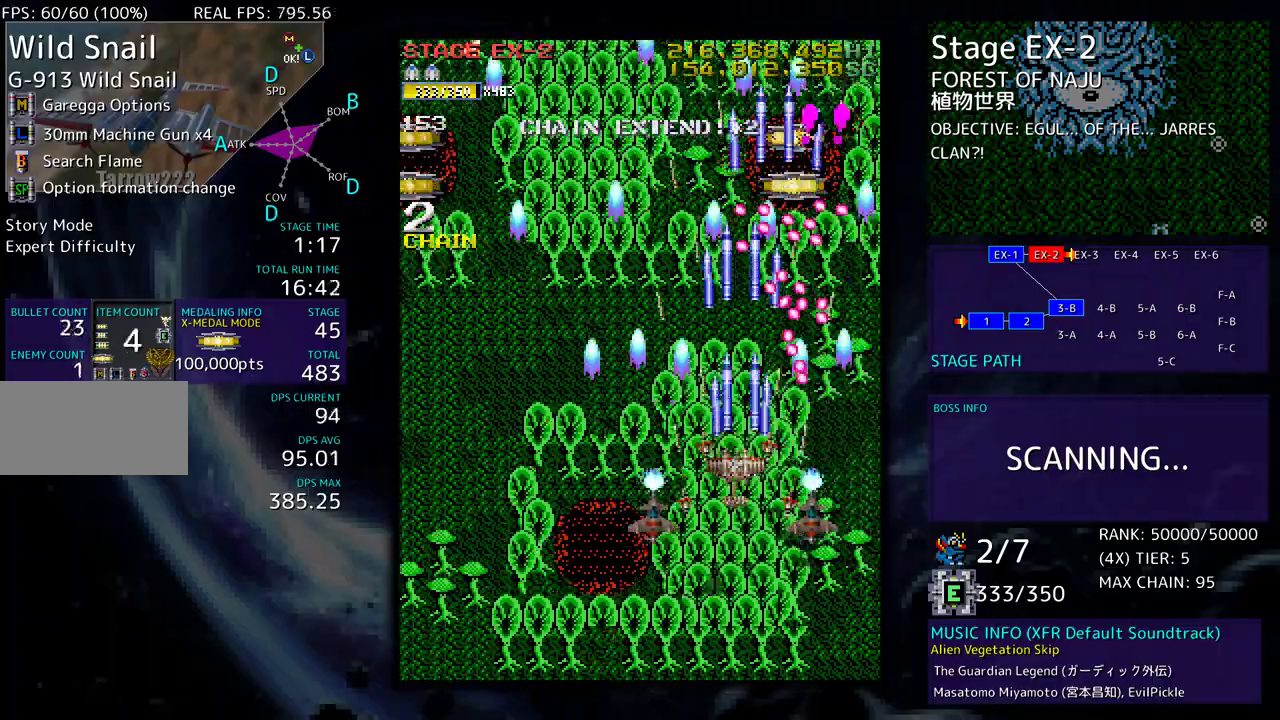
{"buttons": ["DPAD_UP", "DPAD_LEFT"], "events": [[133, "DPAD_DOWN", "down"], [367, "DPAD_DOWN", "up"], [383, "DPAD_UP", "down"]]}
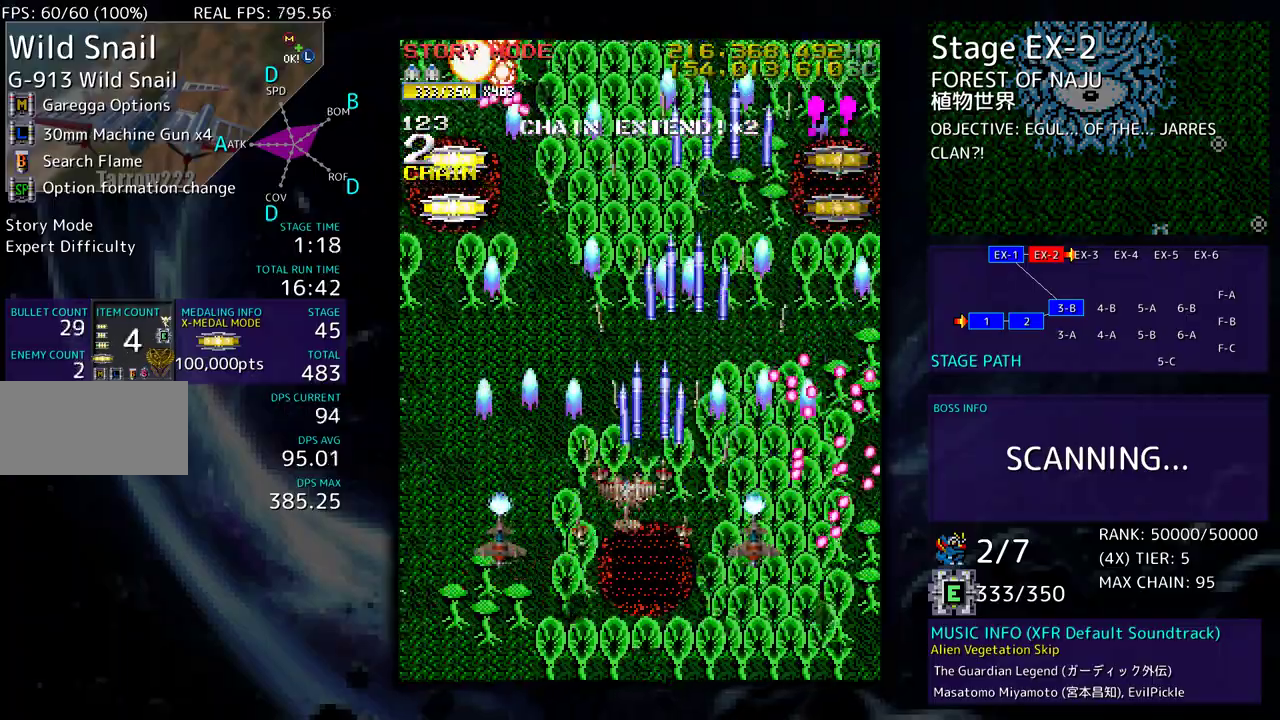
{"buttons": ["DPAD_LEFT"], "events": [[33, "DPAD_UP", "up"], [50, "DPAD_LEFT", "up"], [100, "DPAD_LEFT", "down"], [117, "DPAD_UP", "down"], [217, "DPAD_UP", "up"], [233, "DPAD_LEFT", "up"], [333, "DPAD_DOWN", "down"], [383, "DPAD_DOWN", "up"], [467, "DPAD_LEFT", "down"]]}
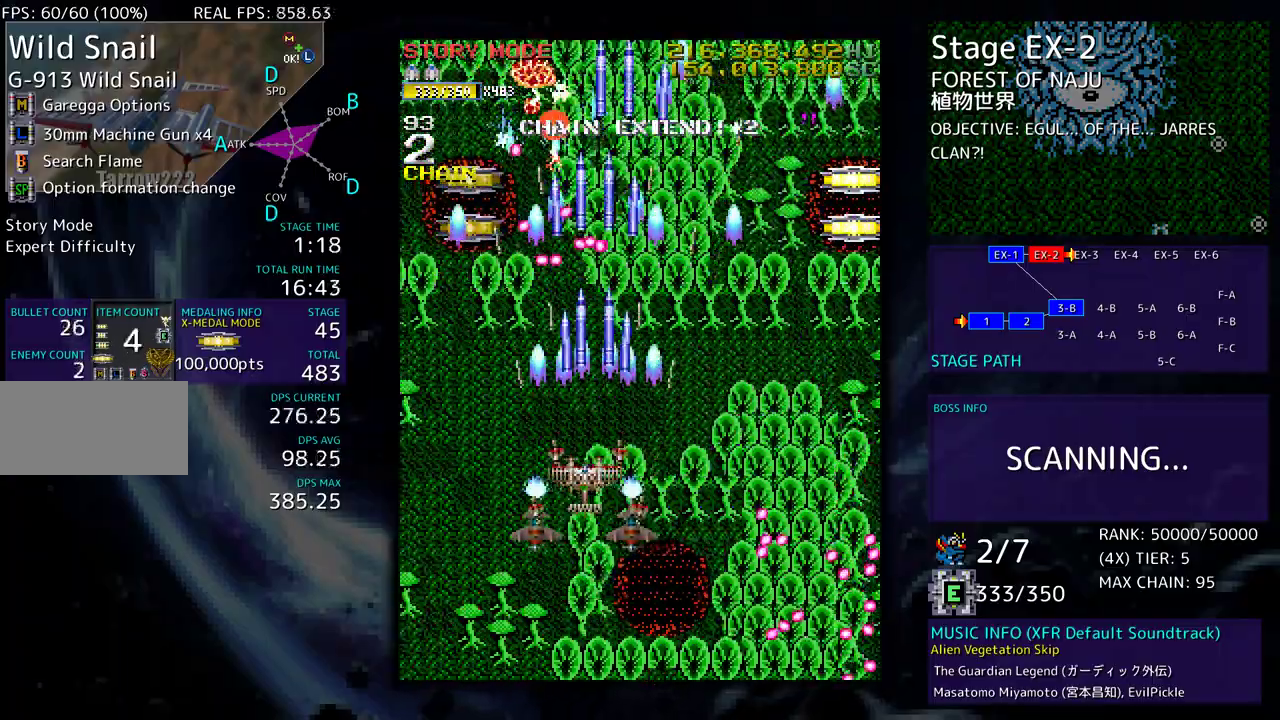
{"buttons": ["DPAD_UP", "DPAD_LEFT"], "events": [[67, "DPAD_LEFT", "up"], [133, "DPAD_DOWN", "down"], [133, "DPAD_LEFT", "down"], [217, "DPAD_DOWN", "up"], [217, "DPAD_LEFT", "up"], [283, "DPAD_DOWN", "down"], [283, "DPAD_LEFT", "down"], [417, "DPAD_DOWN", "up"], [483, "DPAD_UP", "down"]]}
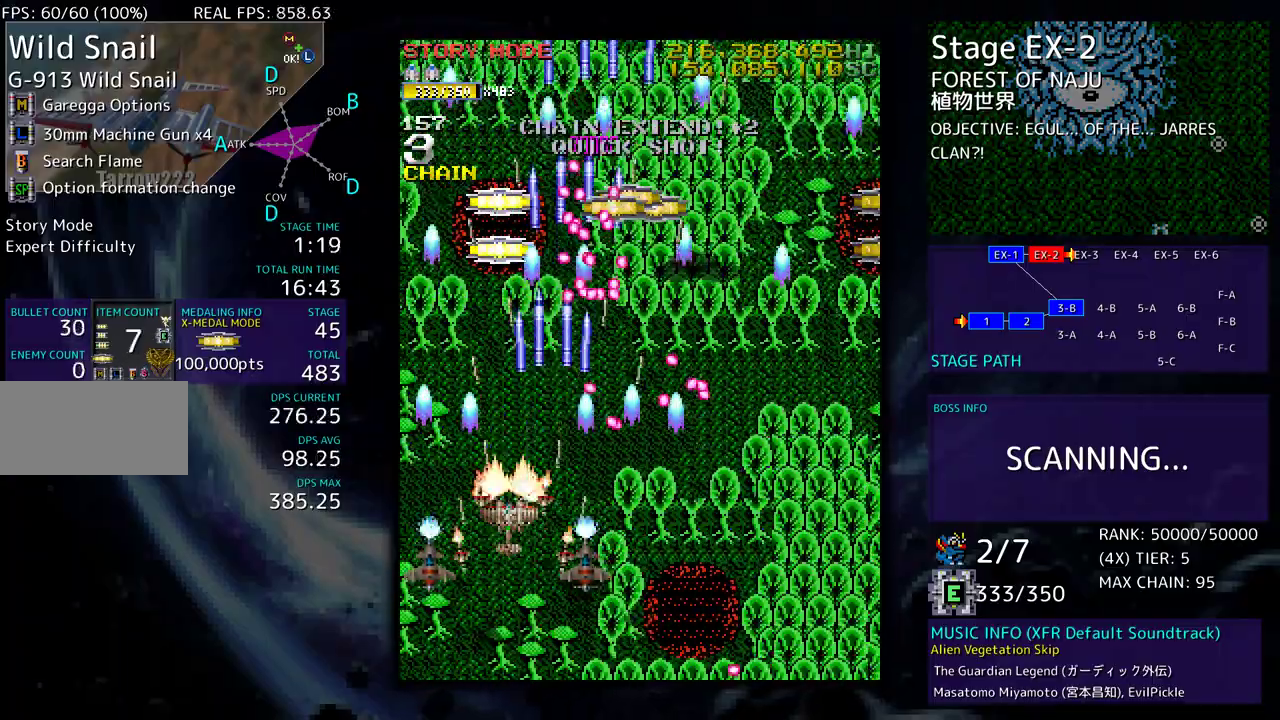
{"buttons": ["DPAD_UP"], "events": [[467, "DPAD_LEFT", "up"]]}
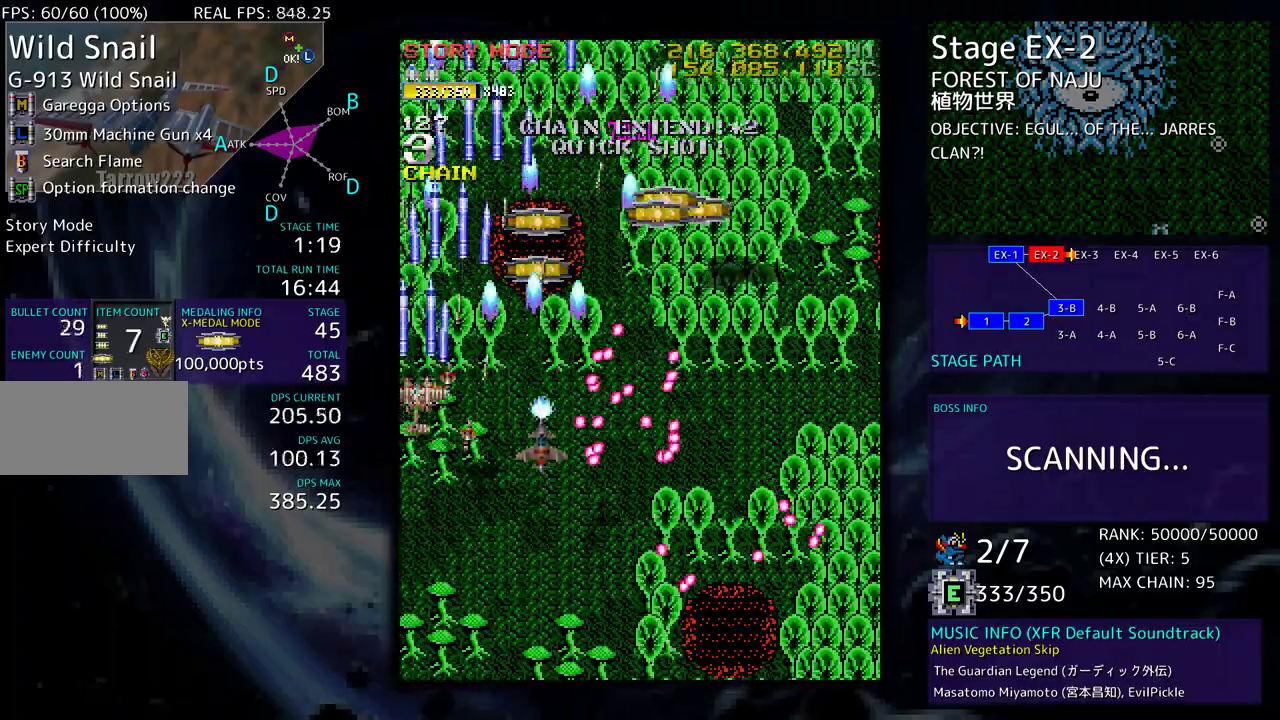
{"buttons": ["DPAD_UP", "DPAD_RIGHT"], "events": [[67, "DPAD_RIGHT", "down"]]}
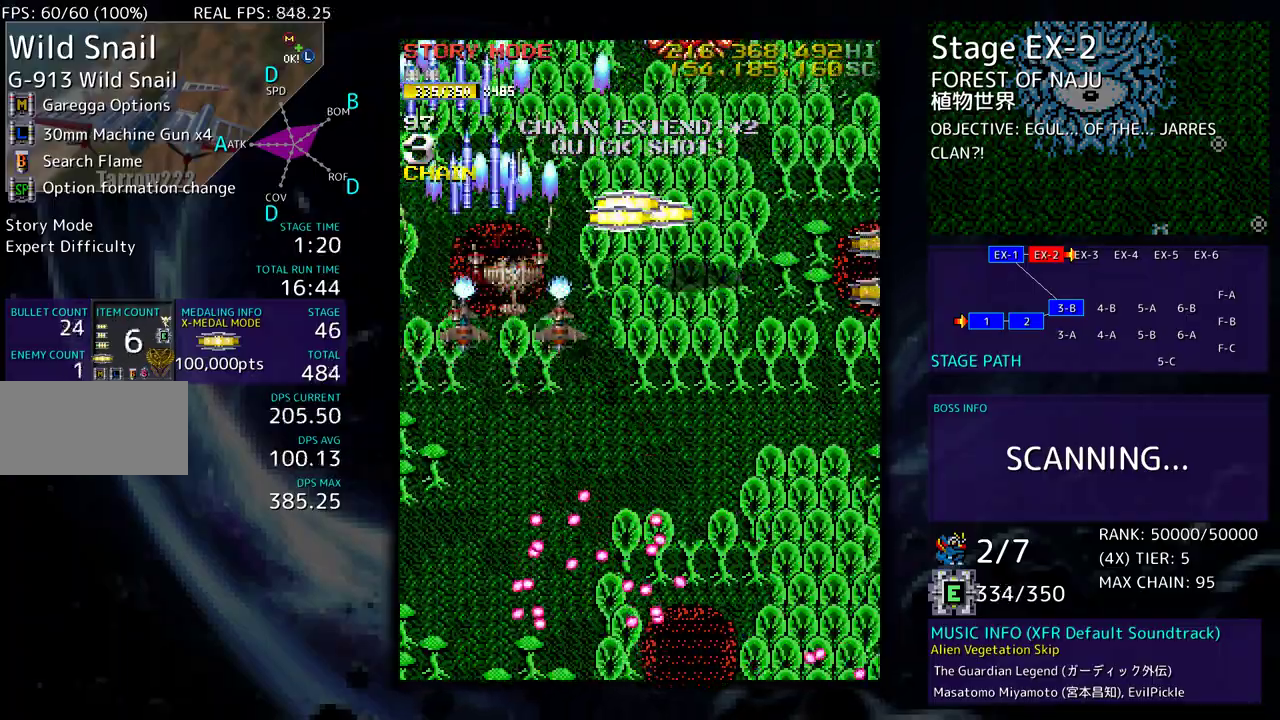
{"buttons": ["DPAD_DOWN"], "events": [[217, "DPAD_UP", "up"], [233, "DPAD_DOWN", "down"], [383, "DPAD_DOWN", "up"], [417, "DPAD_RIGHT", "up"], [500, "DPAD_DOWN", "down"]]}
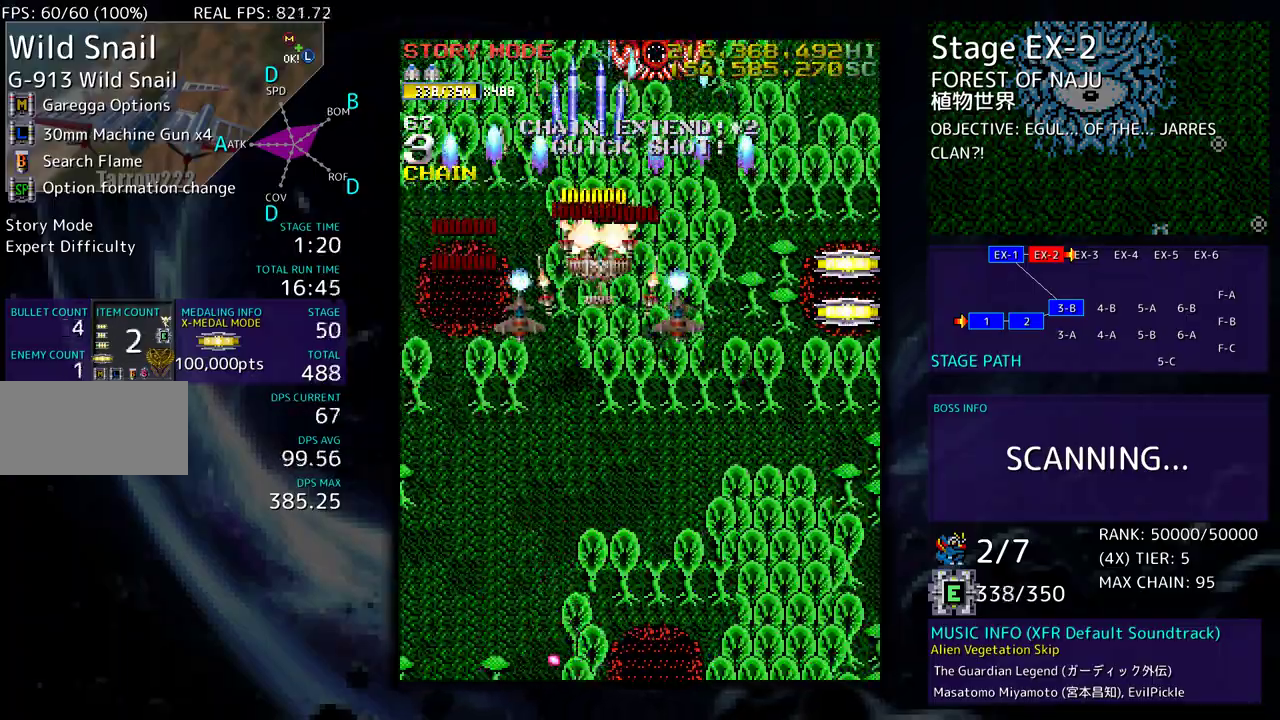
{"buttons": [], "events": [[100, "DPAD_DOWN", "up"], [150, "DPAD_DOWN", "down"], [317, "DPAD_LEFT", "down"], [433, "DPAD_LEFT", "up"], [450, "DPAD_DOWN", "up"]]}
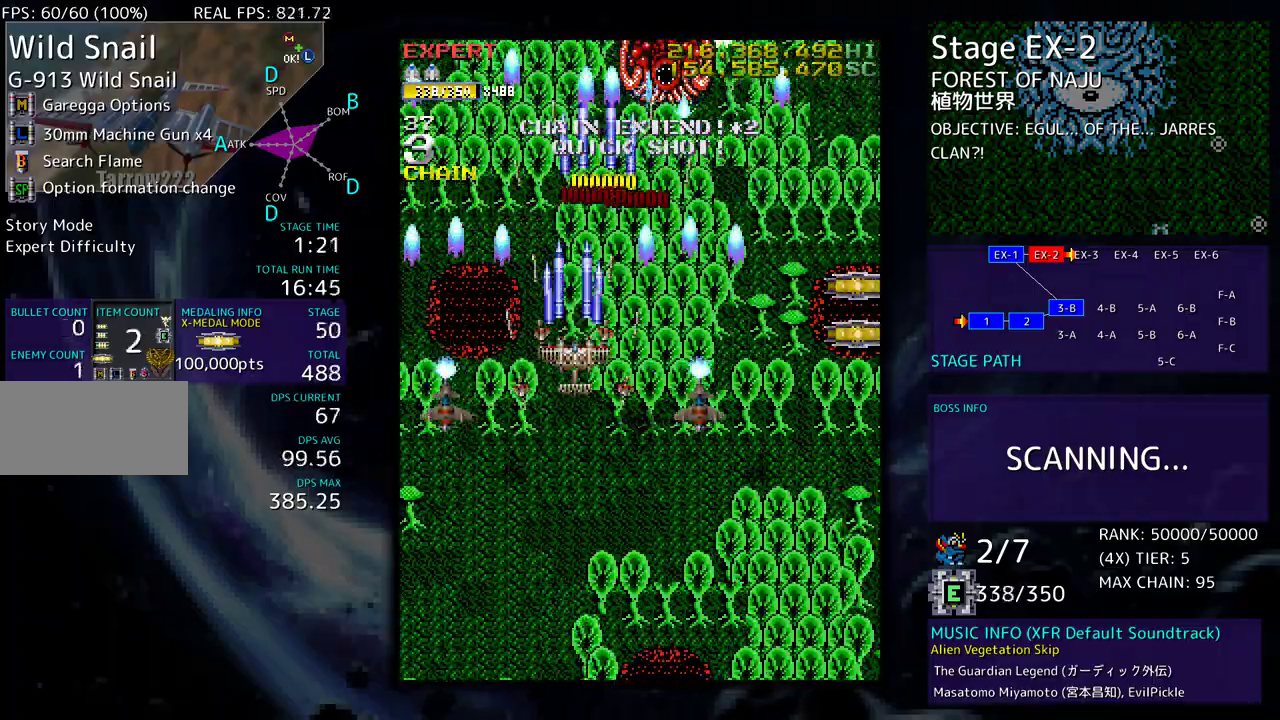
{"buttons": ["DPAD_DOWN", "DPAD_RIGHT"], "events": [[300, "DPAD_DOWN", "down"], [300, "DPAD_RIGHT", "down"]]}
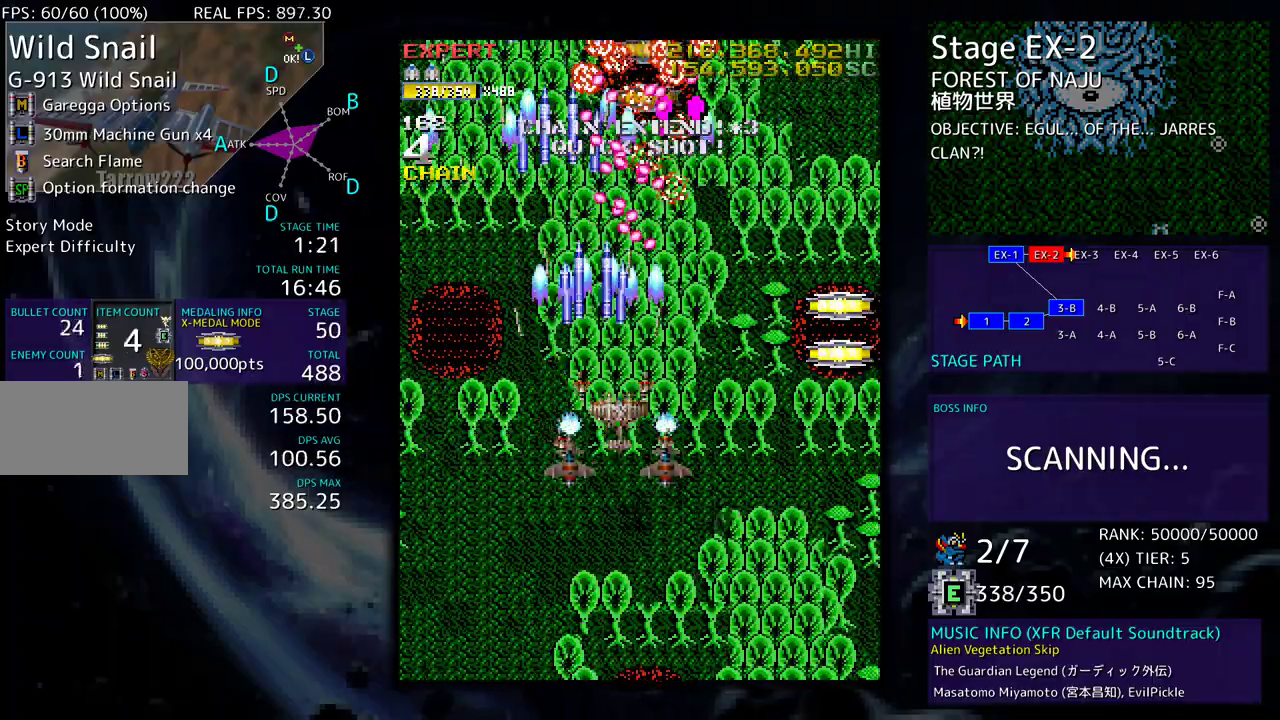
{"buttons": ["DPAD_UP", "DPAD_RIGHT"], "events": [[183, "DPAD_DOWN", "up"], [267, "DPAD_UP", "down"]]}
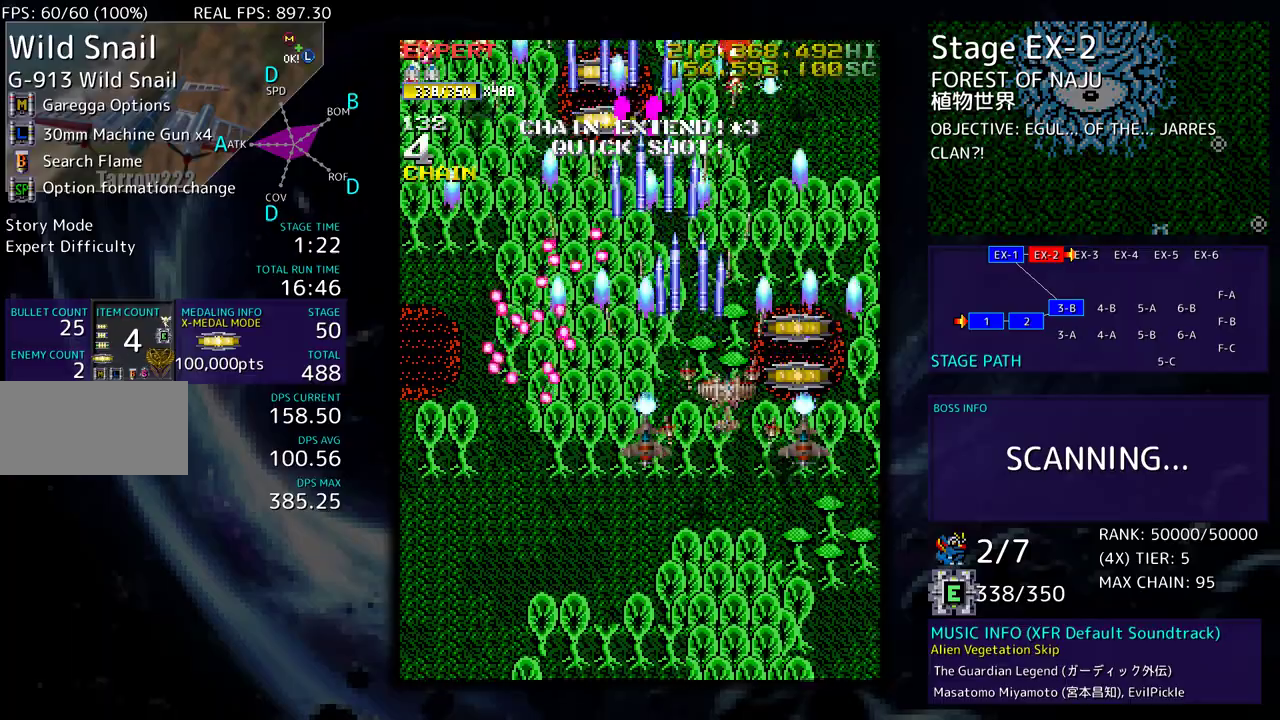
{"buttons": ["DPAD_DOWN", "DPAD_LEFT"], "events": [[200, "DPAD_UP", "up"], [283, "DPAD_DOWN", "down"], [317, "DPAD_LEFT", "down"], [317, "DPAD_RIGHT", "up"], [350, "DPAD_DOWN", "up"], [483, "DPAD_DOWN", "down"]]}
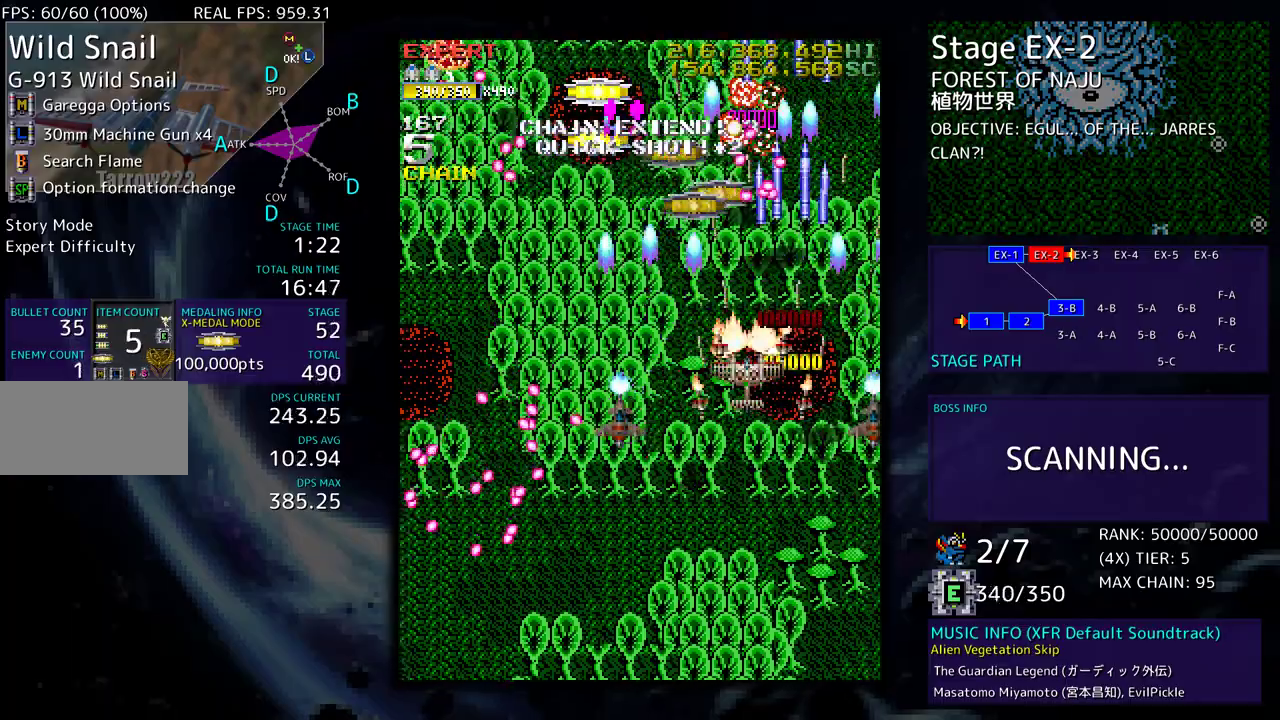
{"buttons": ["DPAD_DOWN"], "events": [[33, "DPAD_DOWN", "up"], [183, "DPAD_LEFT", "up"], [250, "DPAD_LEFT", "down"], [333, "DPAD_LEFT", "up"], [483, "DPAD_DOWN", "down"]]}
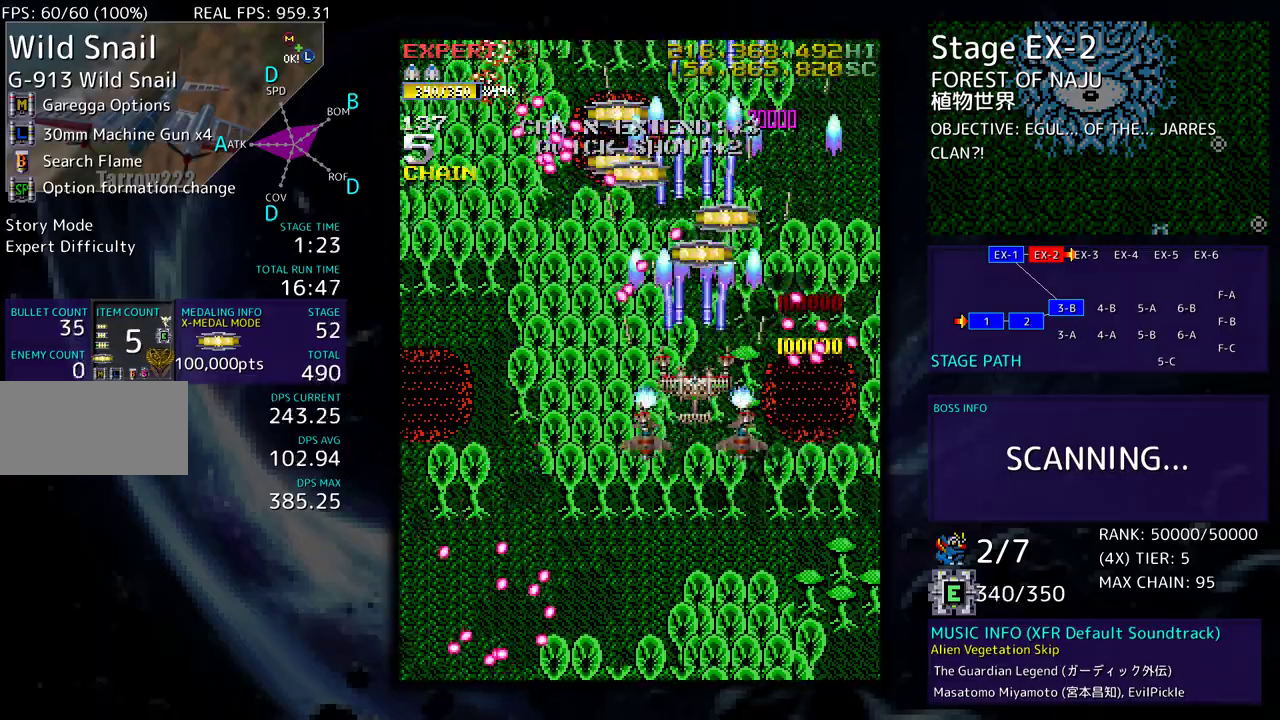
{"buttons": [], "events": [[67, "DPAD_DOWN", "up"], [267, "DPAD_DOWN", "down"], [383, "DPAD_DOWN", "up"]]}
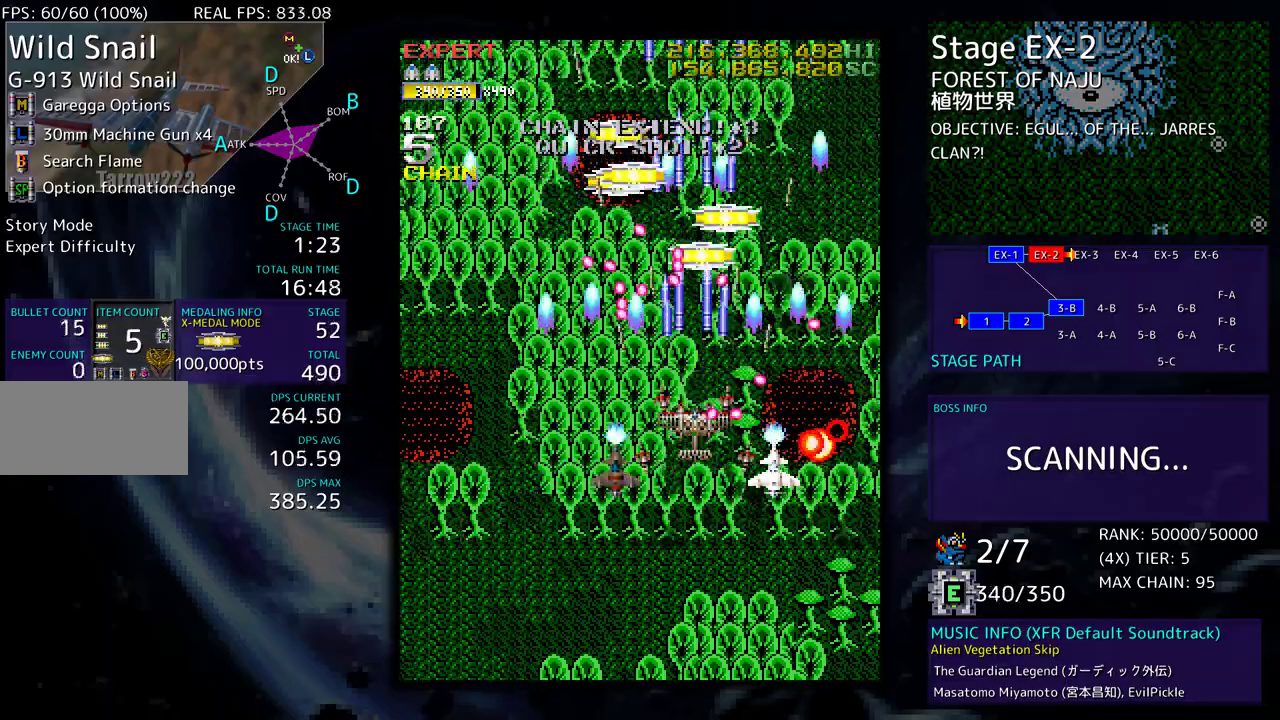
{"buttons": ["DPAD_UP", "DPAD_LEFT"], "events": [[150, "DPAD_DOWN", "down"], [267, "DPAD_LEFT", "down"], [333, "DPAD_DOWN", "up"], [433, "DPAD_UP", "down"]]}
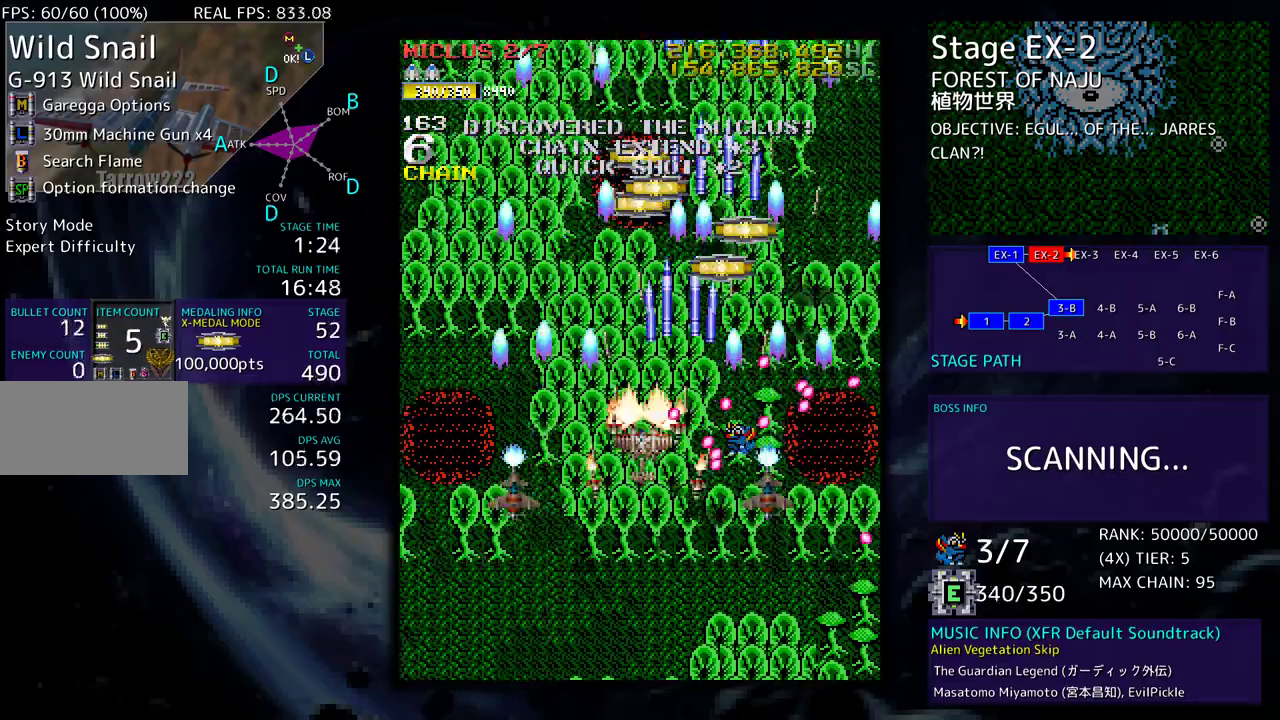
{"buttons": [], "events": [[50, "DPAD_LEFT", "up"], [67, "DPAD_RIGHT", "down"], [67, "DPAD_UP", "up"], [217, "DPAD_DOWN", "down"], [333, "DPAD_RIGHT", "up"], [367, "DPAD_DOWN", "up"]]}
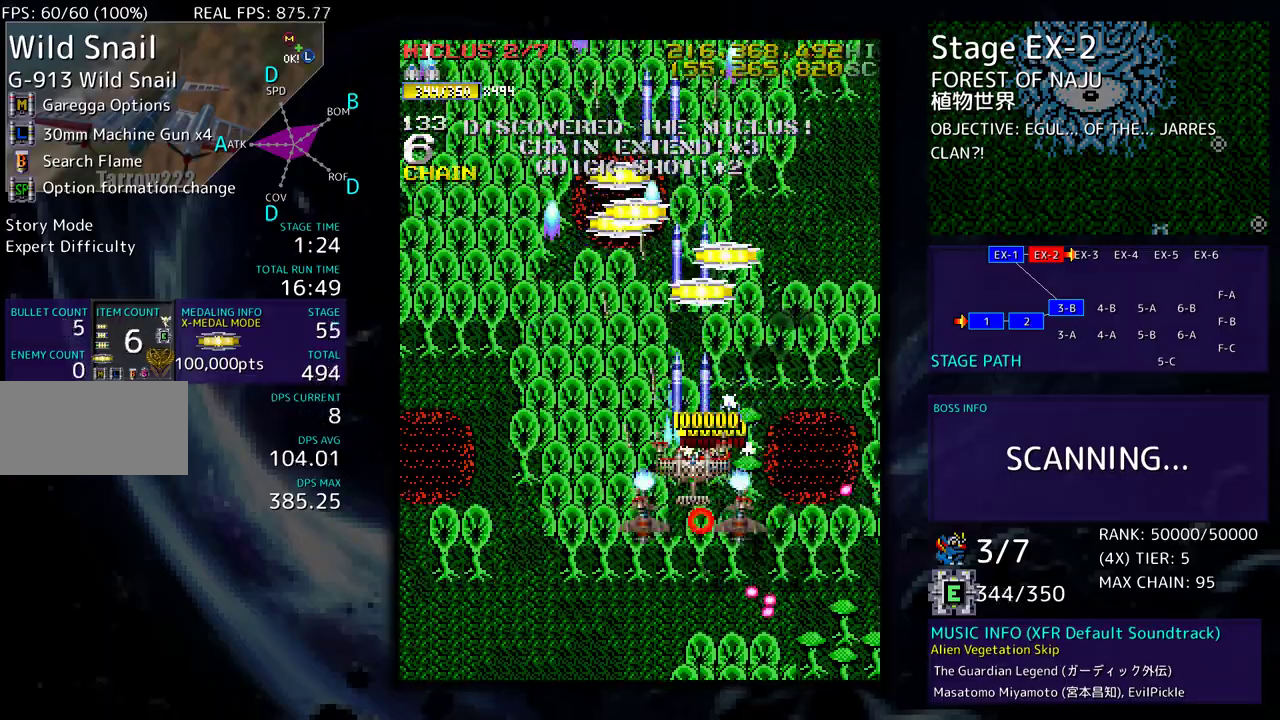
{"buttons": ["DPAD_UP"], "events": [[383, "DPAD_UP", "down"]]}
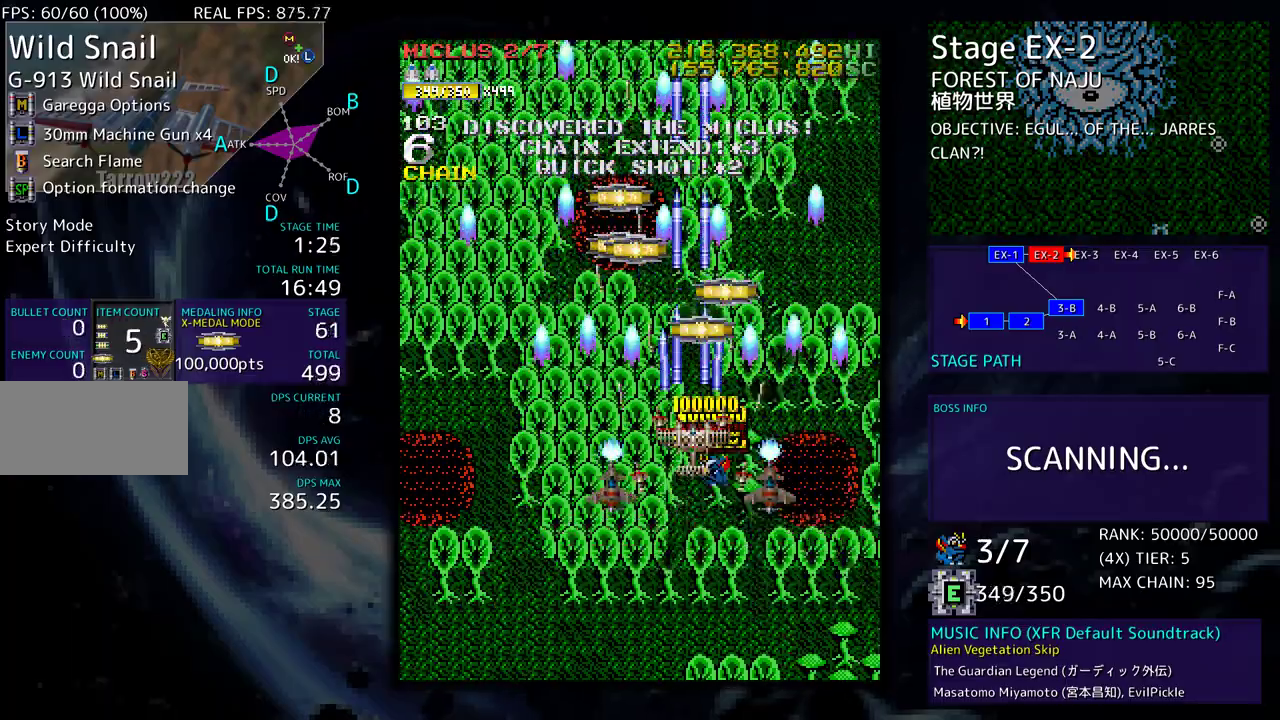
{"buttons": ["DPAD_UP", "DPAD_LEFT"], "events": [[83, "DPAD_RIGHT", "down"], [150, "DPAD_RIGHT", "up"], [267, "DPAD_LEFT", "down"]]}
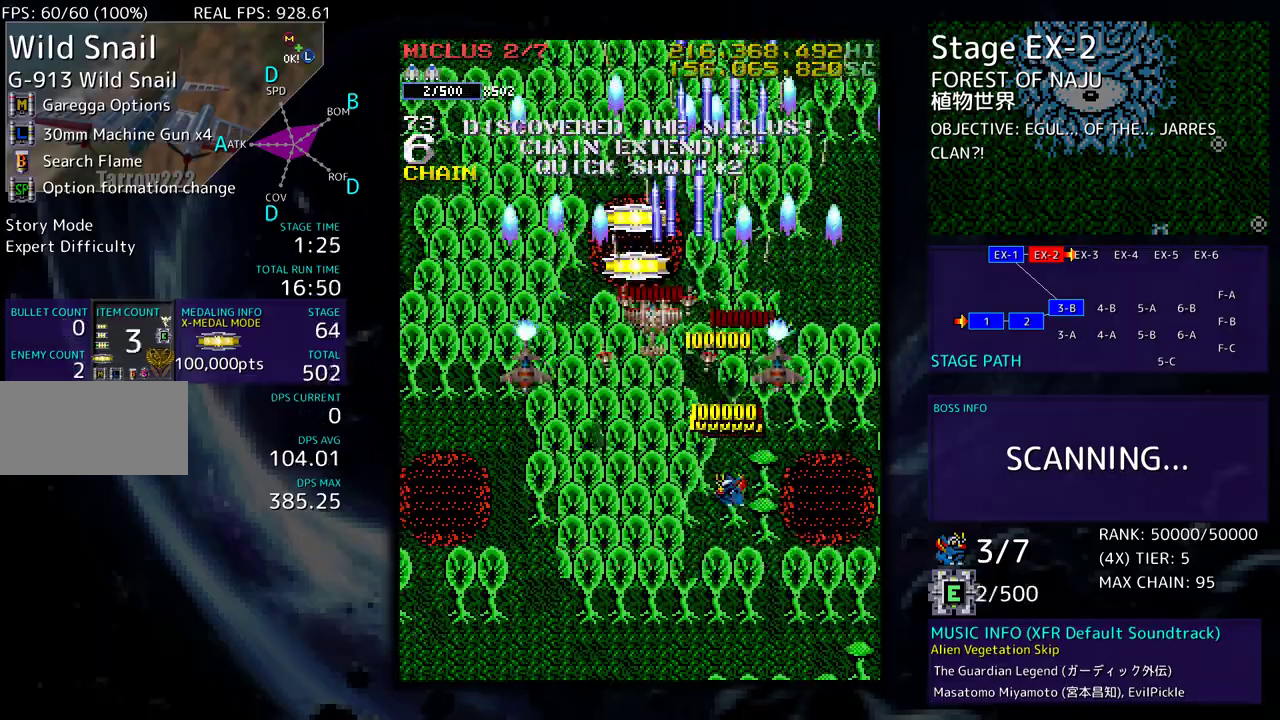
{"buttons": ["DPAD_DOWN", "DPAD_RIGHT"], "events": [[50, "DPAD_LEFT", "up"], [250, "DPAD_RIGHT", "down"], [300, "DPAD_UP", "up"], [317, "DPAD_DOWN", "down"]]}
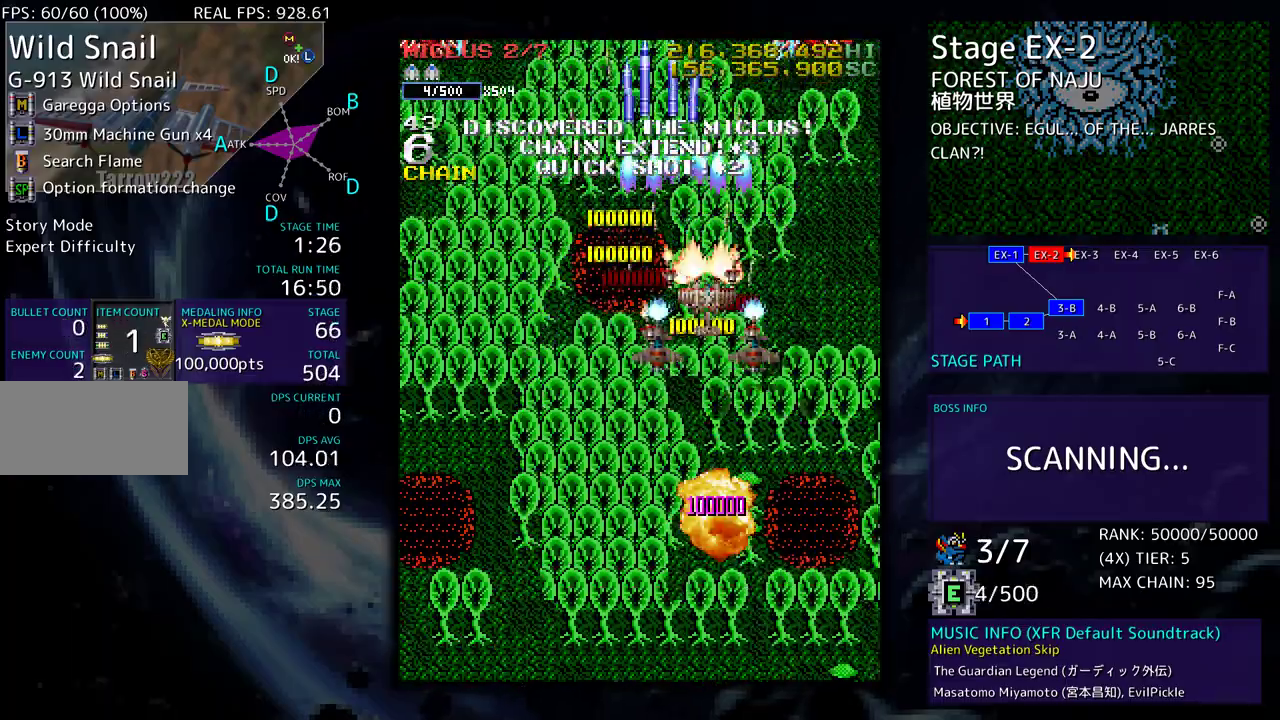
{"buttons": ["DPAD_DOWN"], "events": [[383, "DPAD_RIGHT", "up"]]}